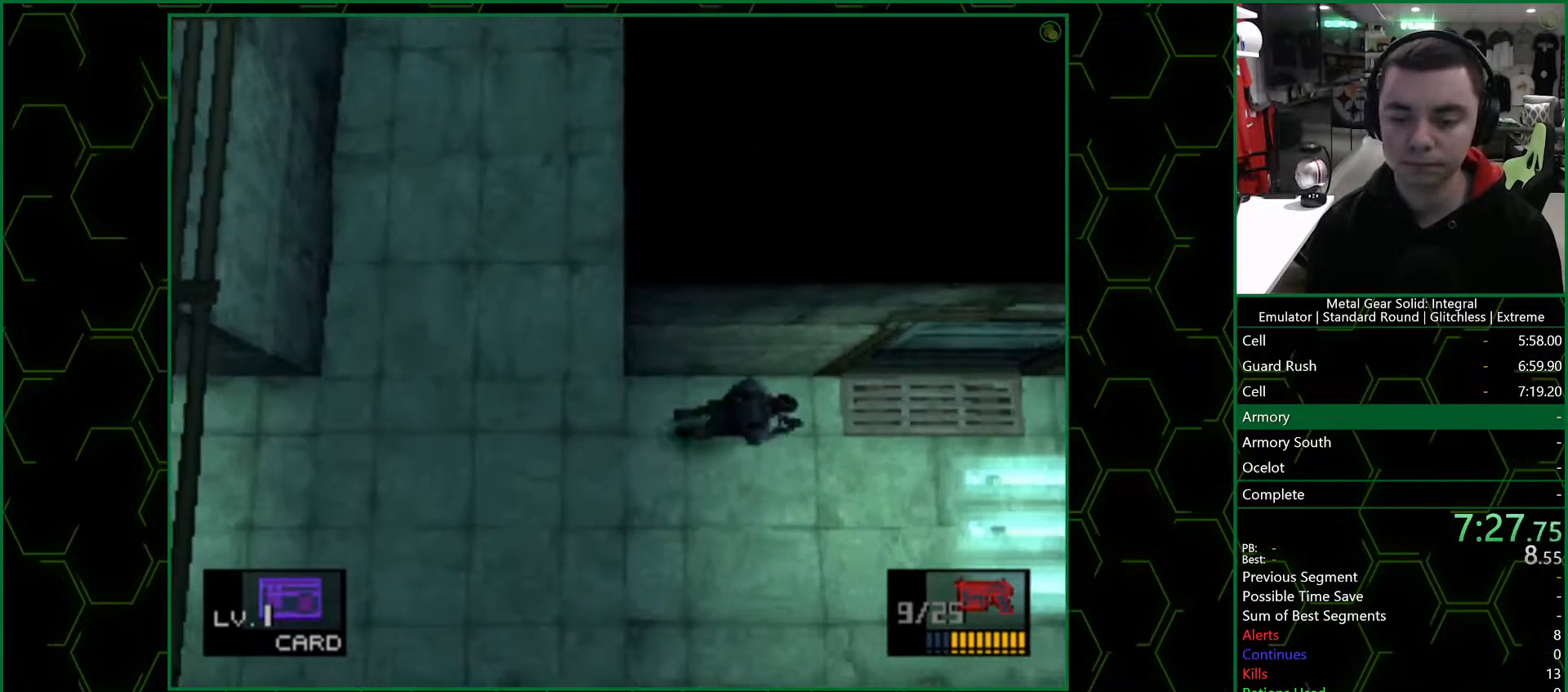
Gameplay with a controller (PlayStation layout); each line is a JSON object with the inputs held at the frame after it. "events" lists button and stick changes between this image and that frame as [ms after this image, input, new state], when the widget could be followed in between.
{"buttons": [], "left_stick": "up-left", "right_stick": "center", "events": [[400, "left_stick", "up-left"]]}
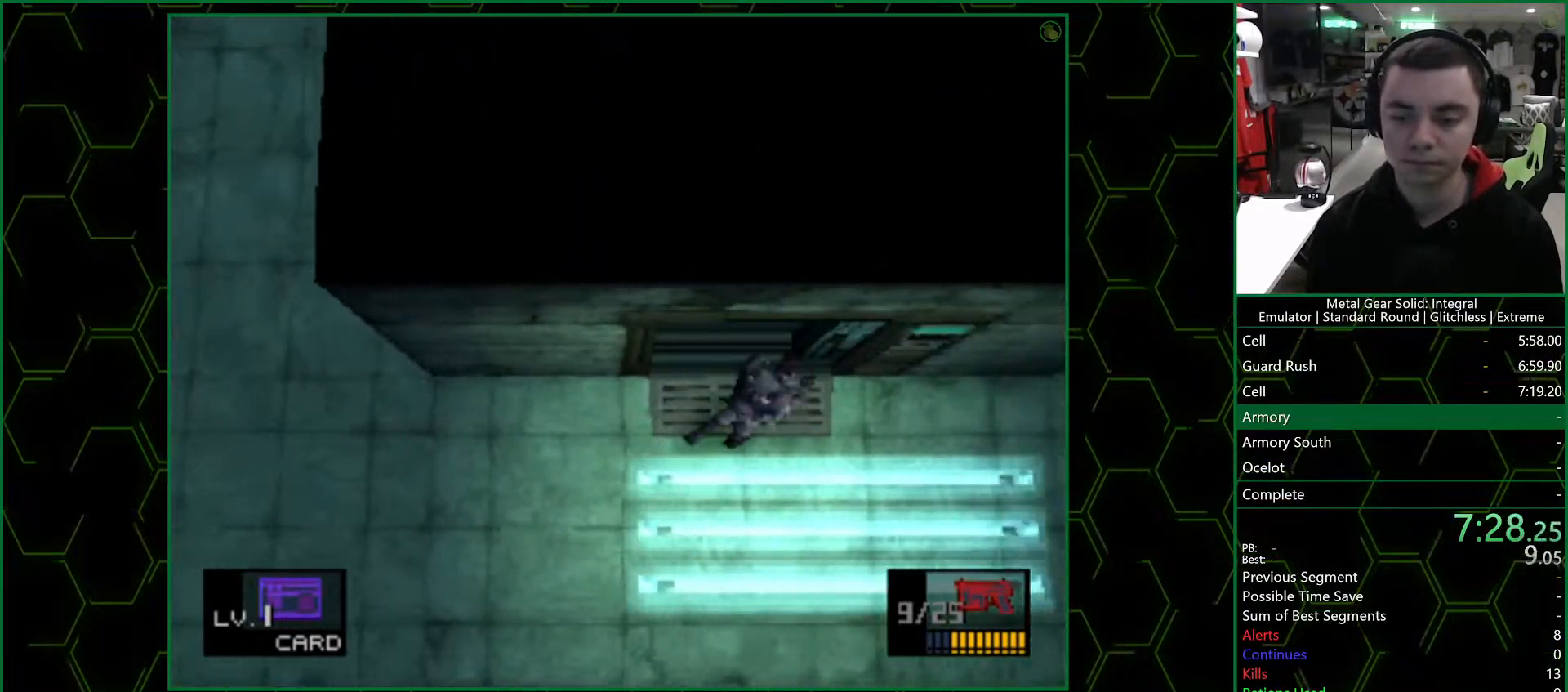
{"buttons": [], "left_stick": "up", "right_stick": "center", "events": [[133, "left_stick", "up"]]}
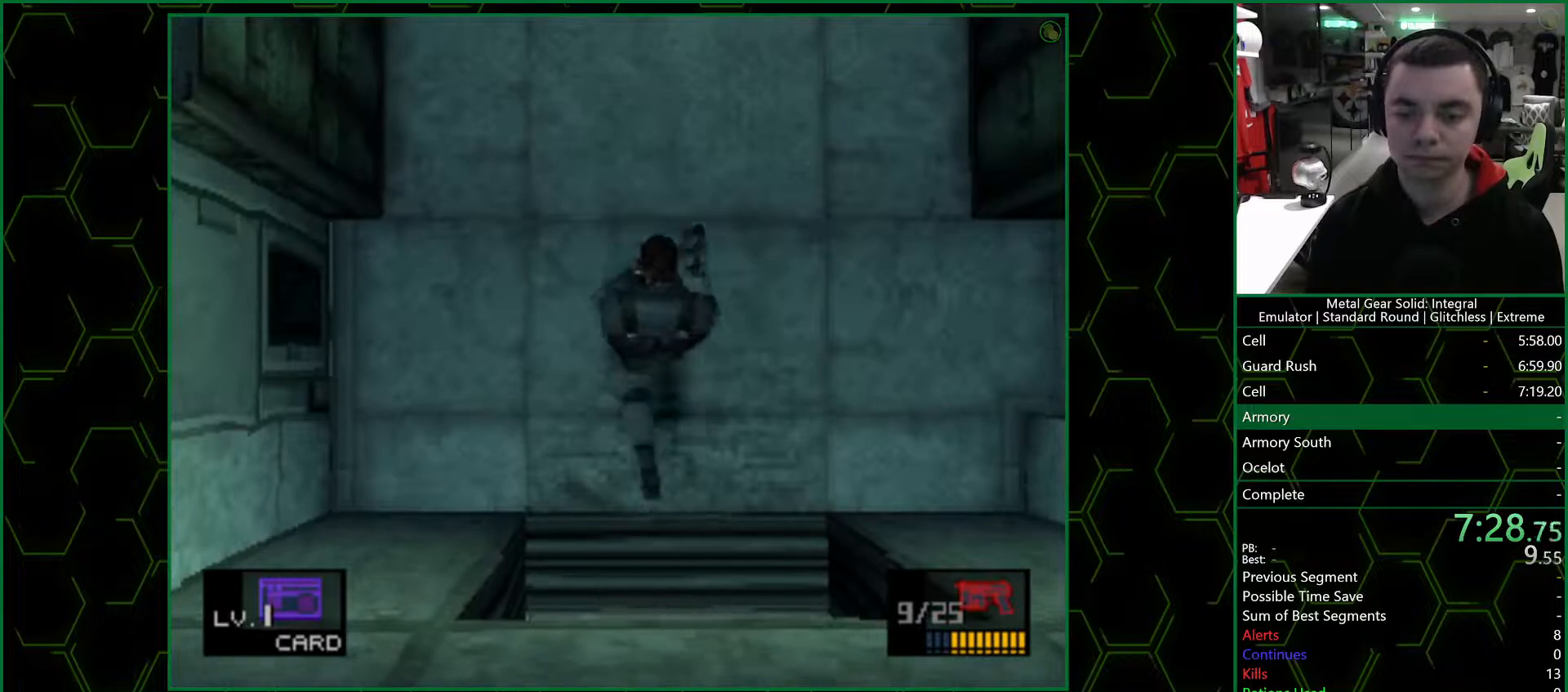
{"buttons": [], "left_stick": "up", "right_stick": "center", "events": []}
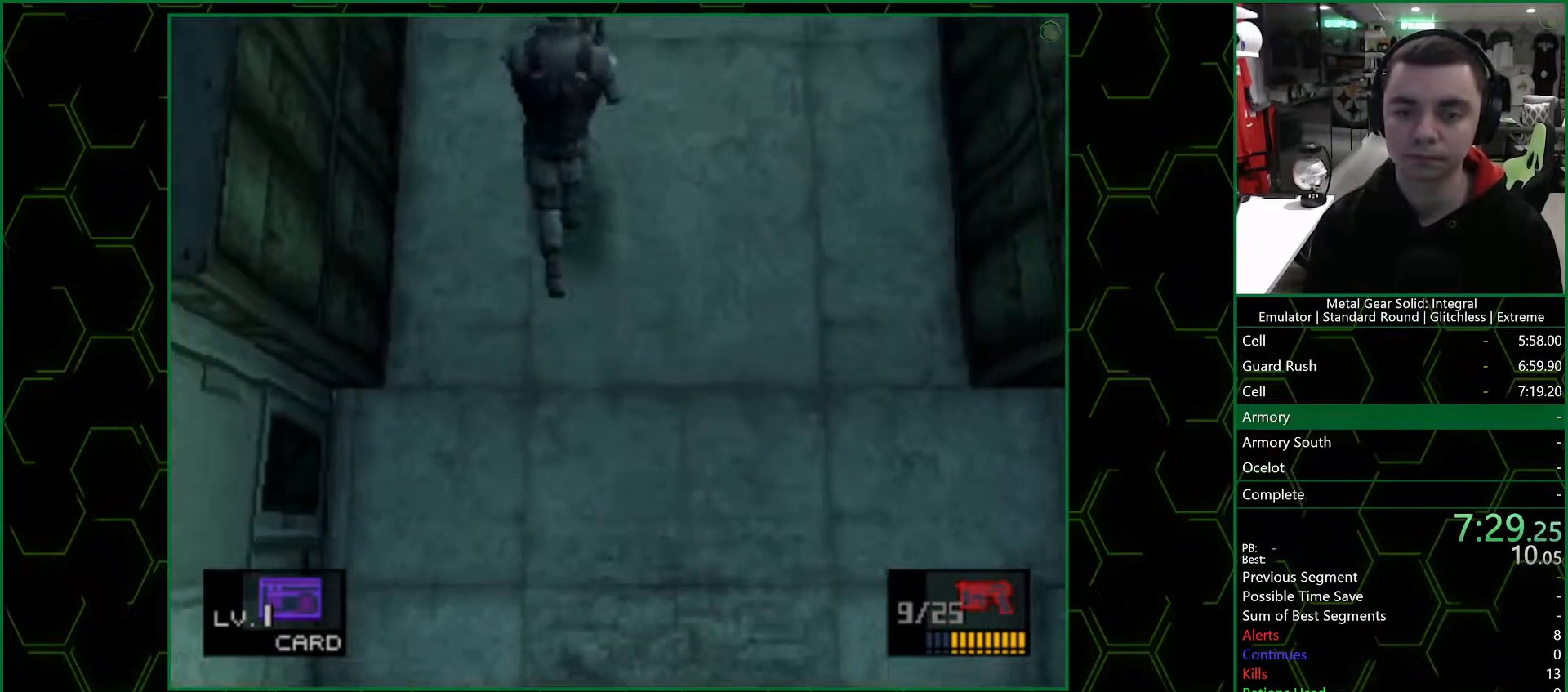
{"buttons": [], "left_stick": "down-right", "right_stick": "center", "events": [[250, "left_stick", "right"], [433, "left_stick", "down-right"]]}
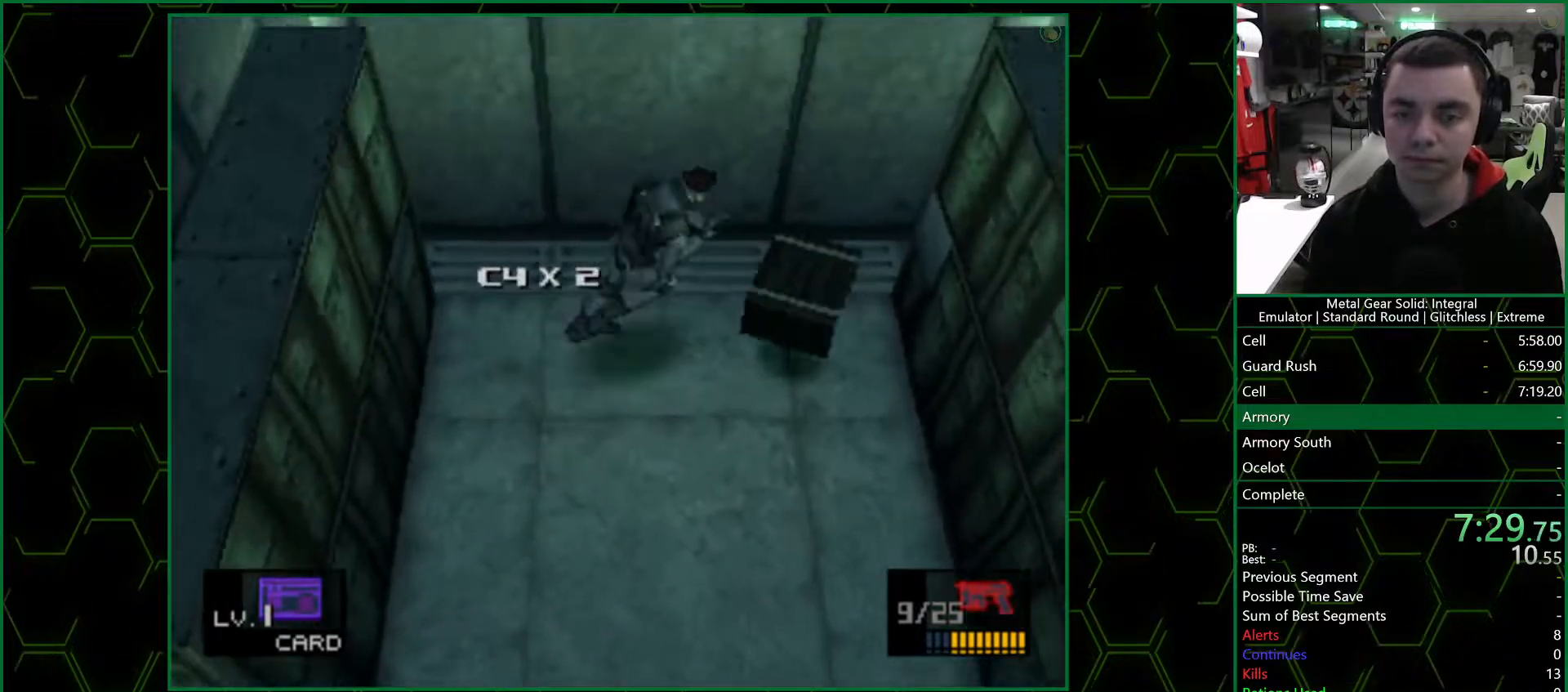
{"buttons": ["R2"], "left_stick": "center", "right_stick": "center", "events": [[33, "left_stick", "down"], [183, "left_stick", "down-left"], [400, "R2", "down"], [450, "left_stick", "center"]]}
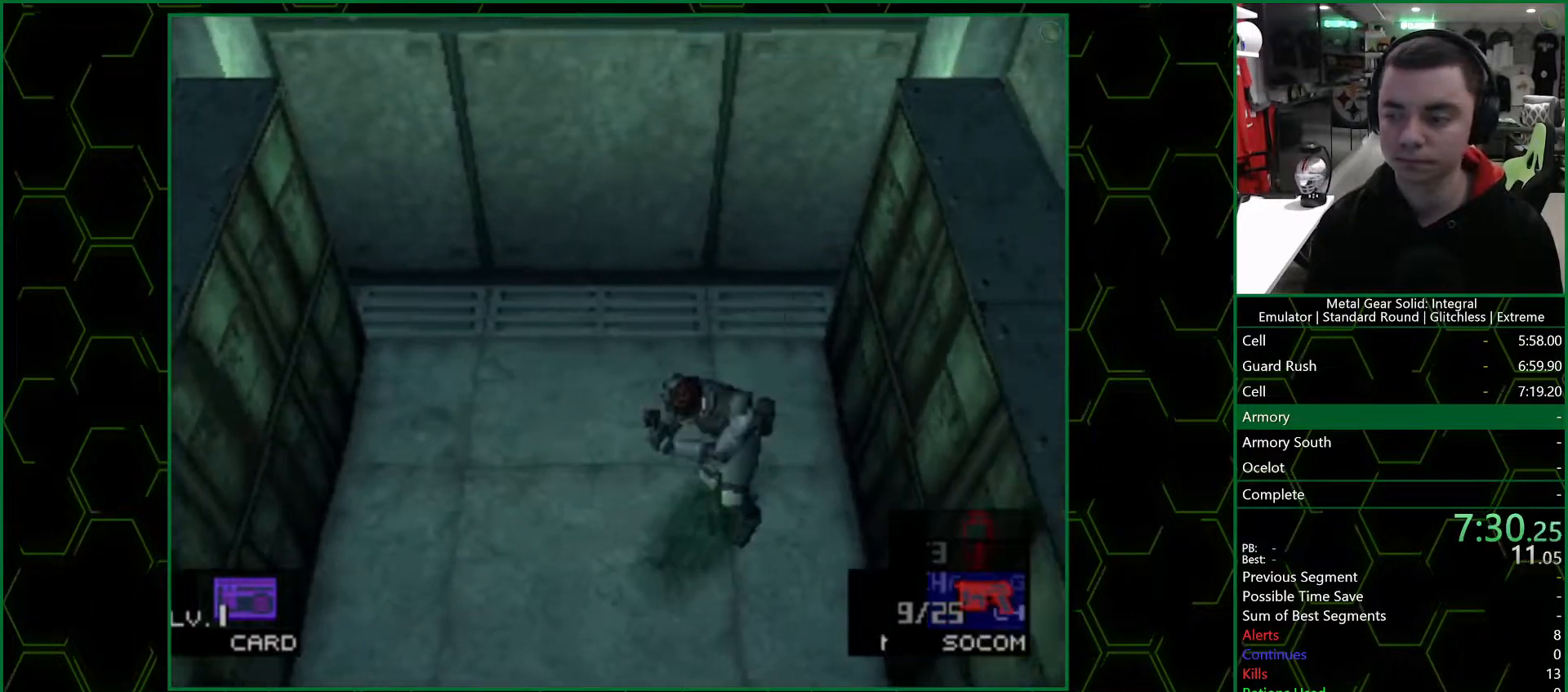
{"buttons": [], "left_stick": "down", "right_stick": "center", "events": [[117, "DPAD_LEFT", "down"], [217, "DPAD_LEFT", "up"], [317, "R2", "up"], [383, "left_stick", "down"]]}
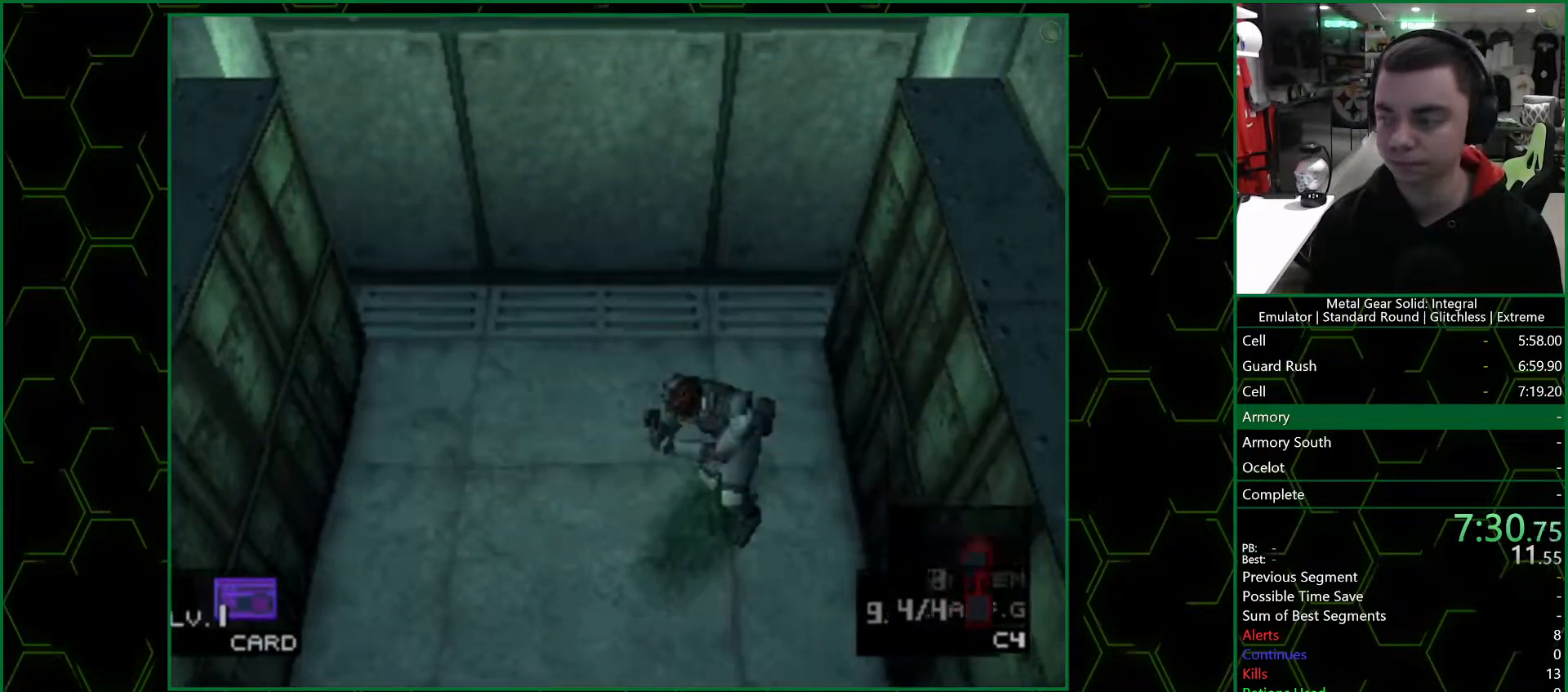
{"buttons": [], "left_stick": "down", "right_stick": "center", "events": []}
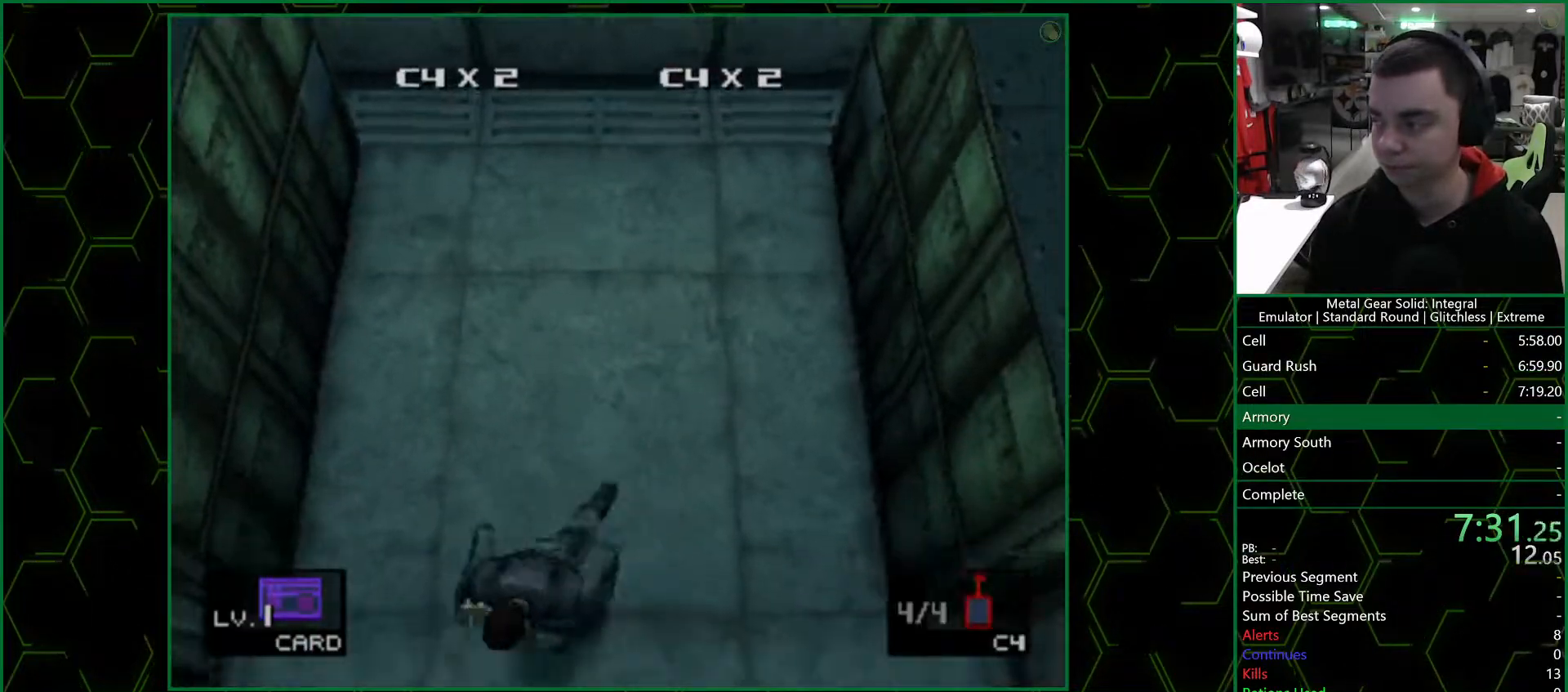
{"buttons": [], "left_stick": "down-left", "right_stick": "center", "events": [[133, "left_stick", "down-right"], [467, "left_stick", "down-left"]]}
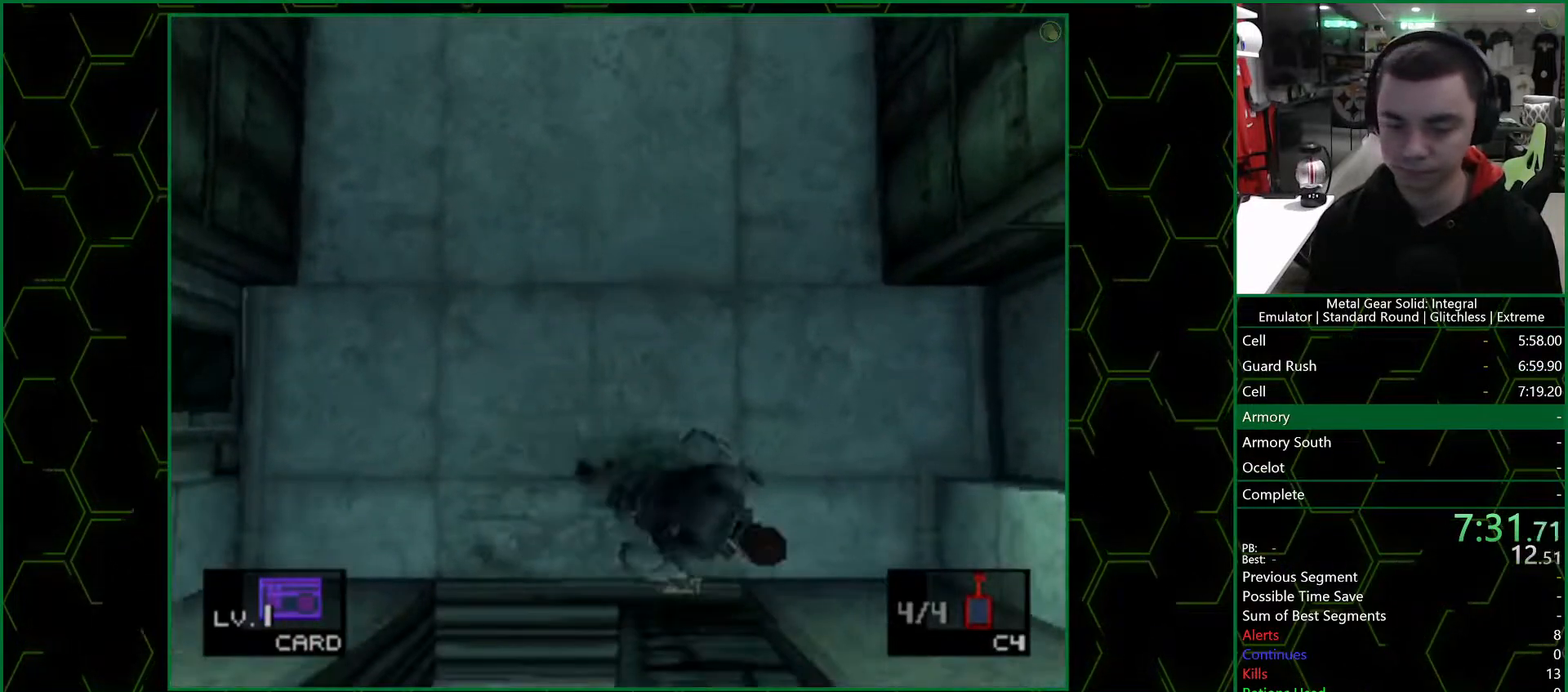
{"buttons": [], "left_stick": "down-left", "right_stick": "center", "events": []}
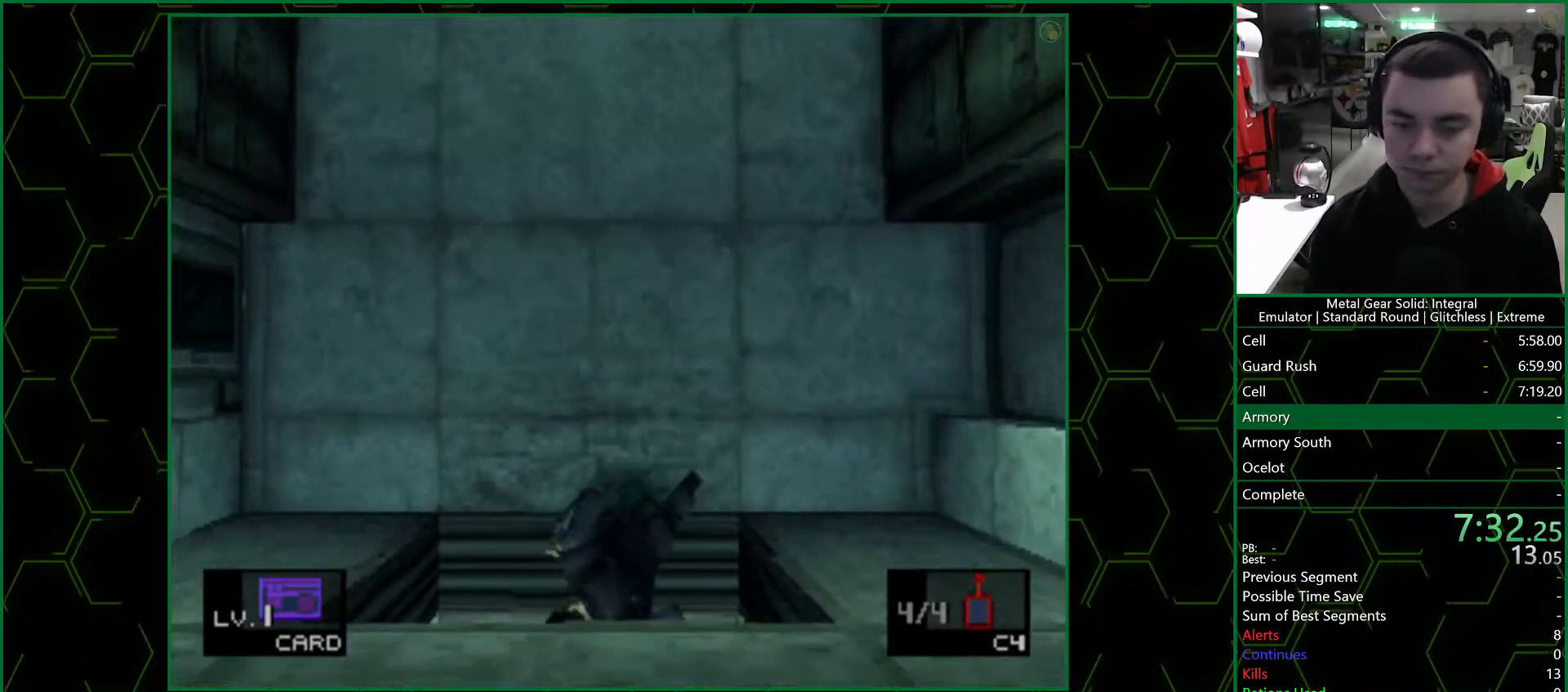
{"buttons": [], "left_stick": "down-left", "right_stick": "center", "events": []}
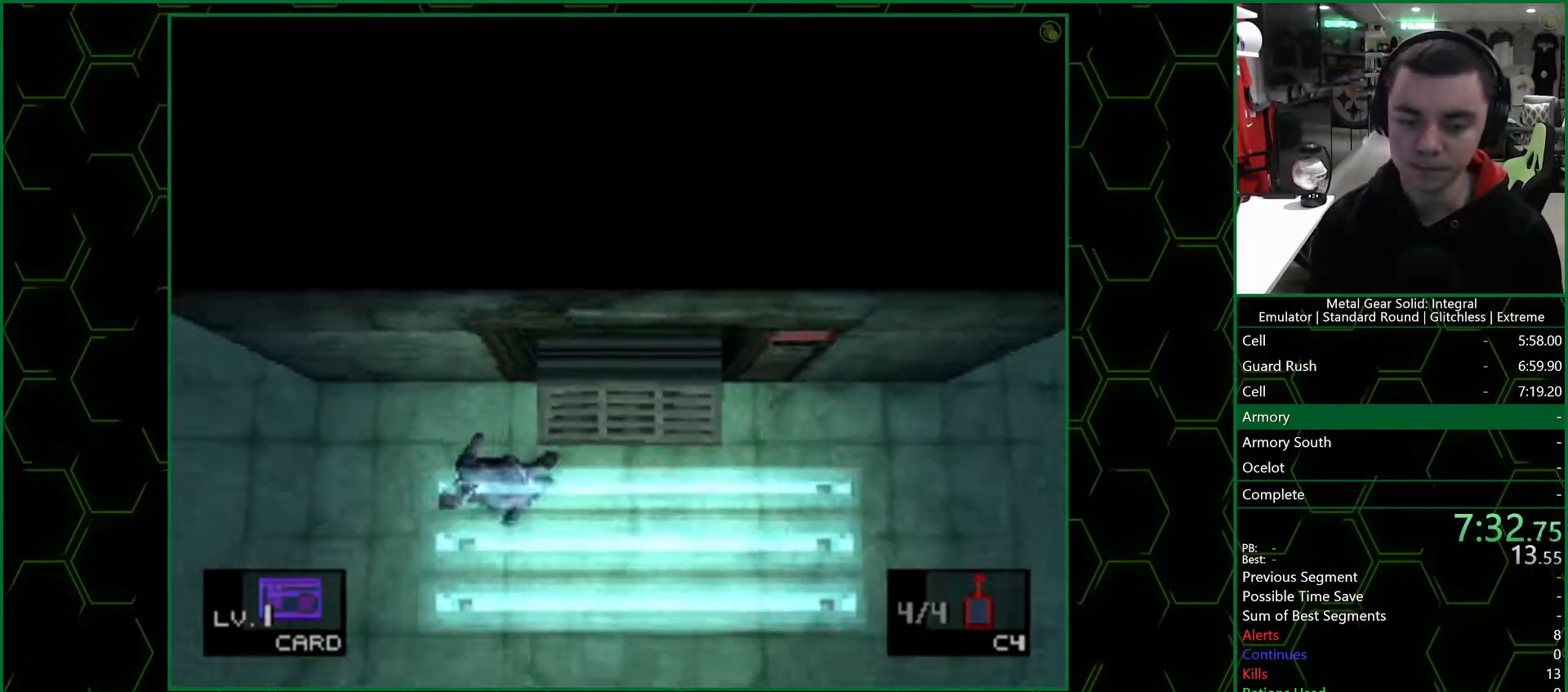
{"buttons": [], "left_stick": "down-left", "right_stick": "center", "events": []}
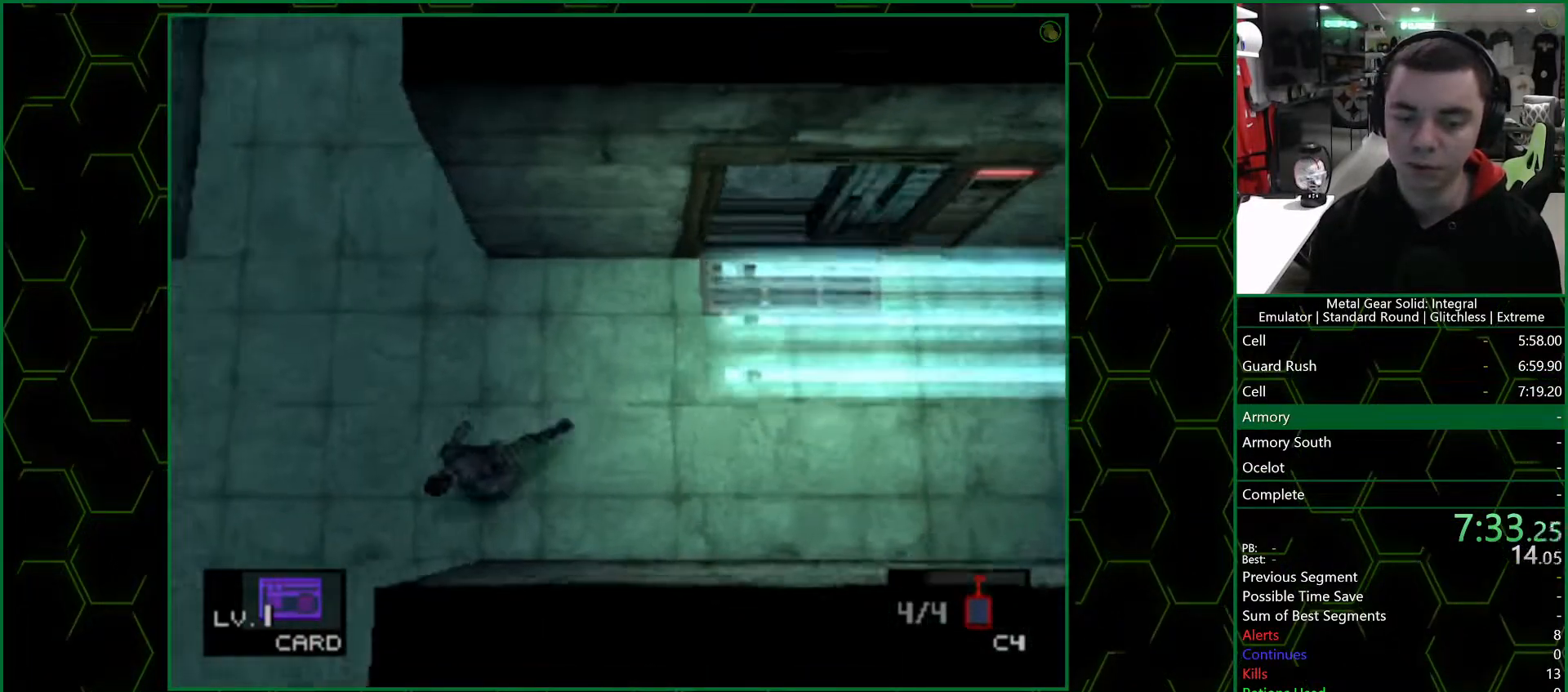
{"buttons": [], "left_stick": "down-left", "right_stick": "center", "events": []}
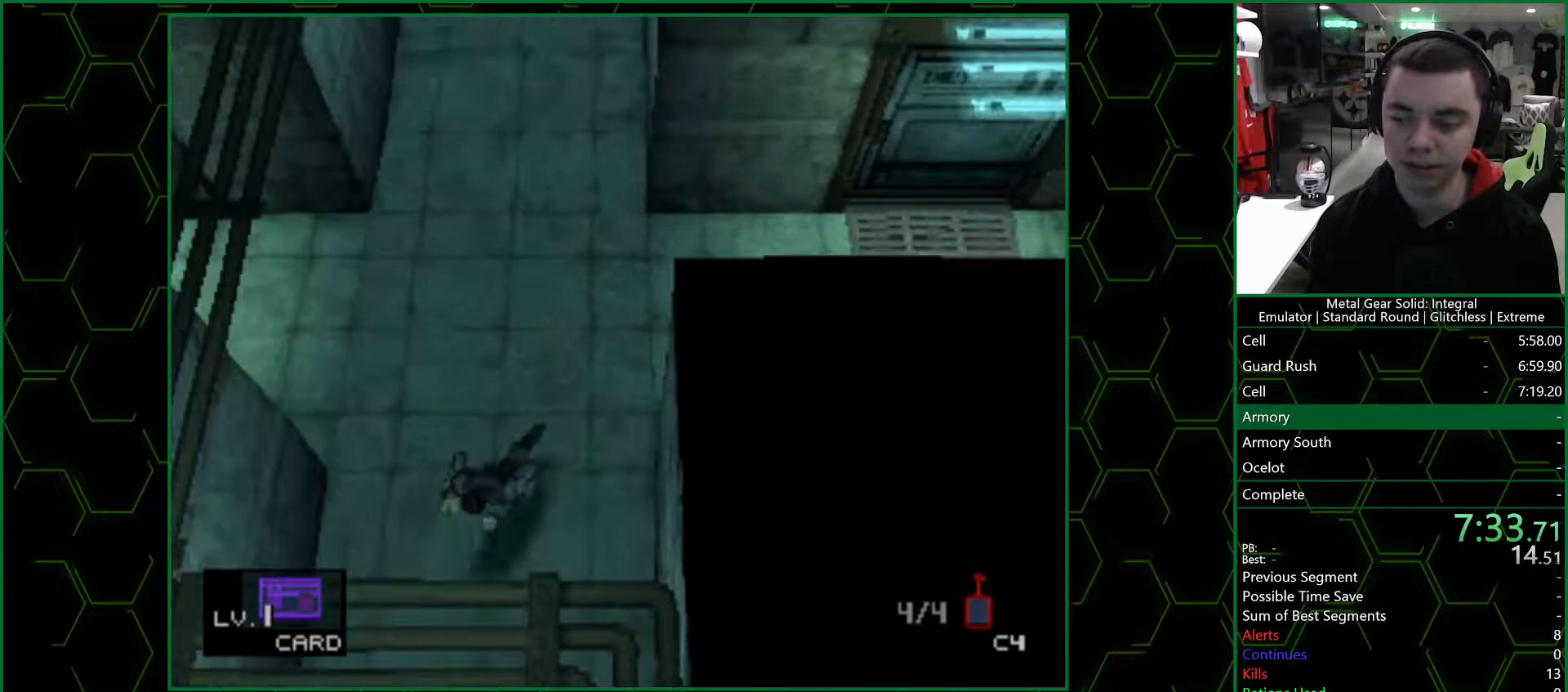
{"buttons": [], "left_stick": "down-left", "right_stick": "center", "events": []}
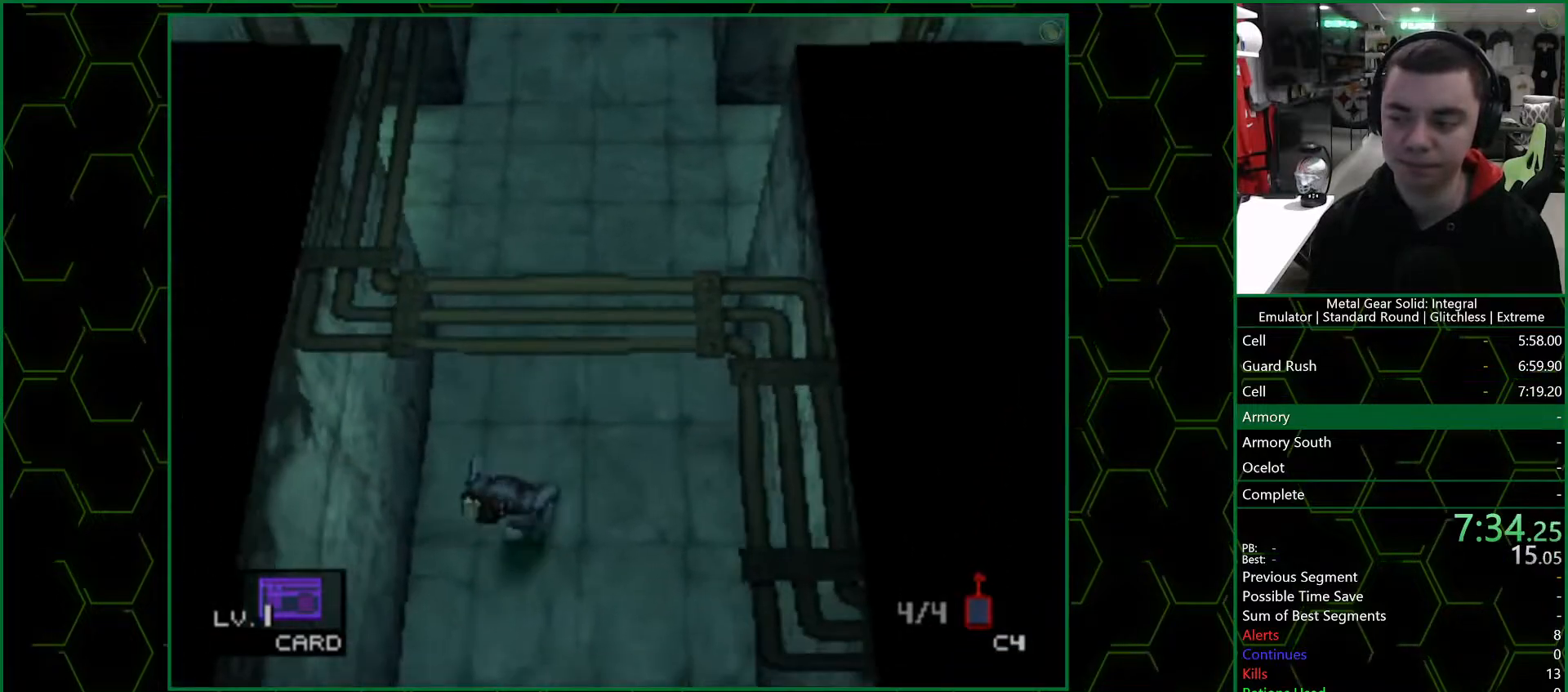
{"buttons": [], "left_stick": "down-left", "right_stick": "center", "events": []}
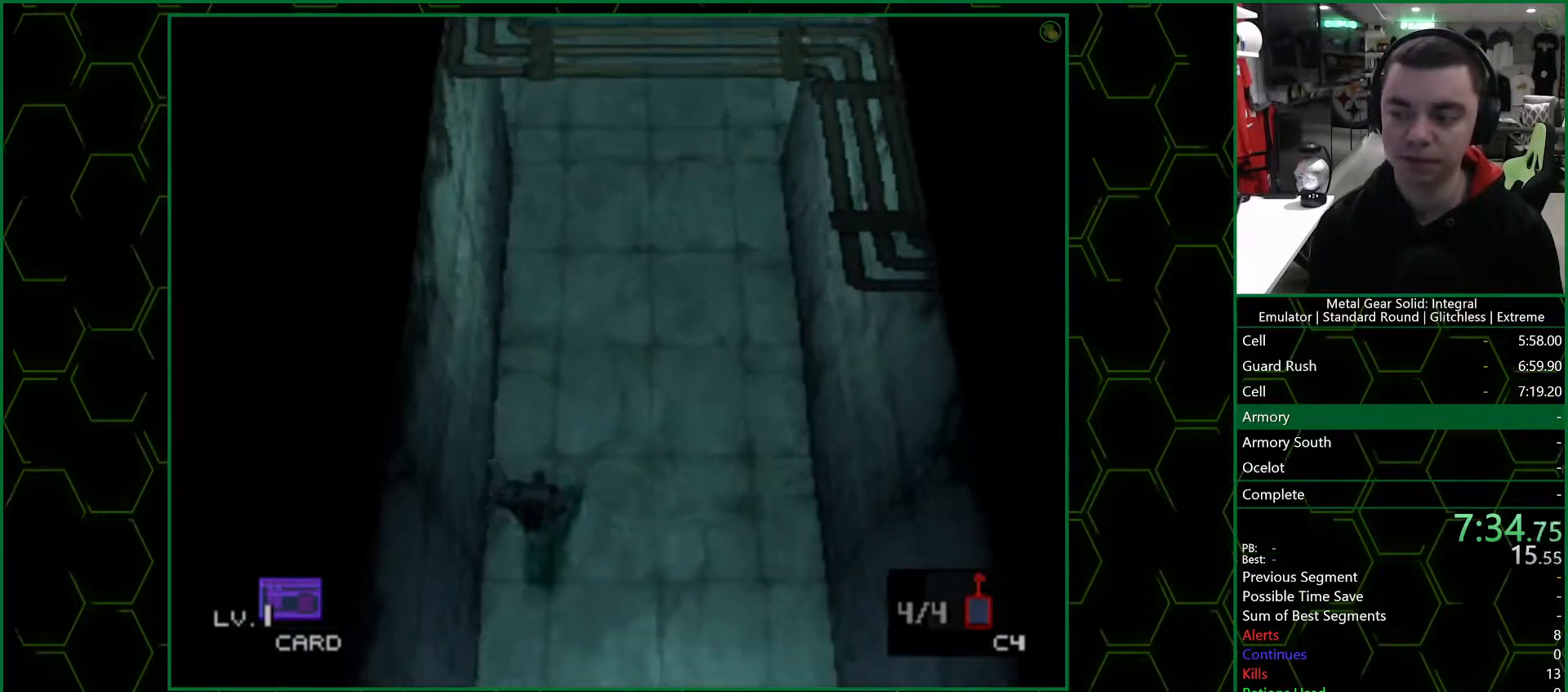
{"buttons": [], "left_stick": "down-left", "right_stick": "center", "events": []}
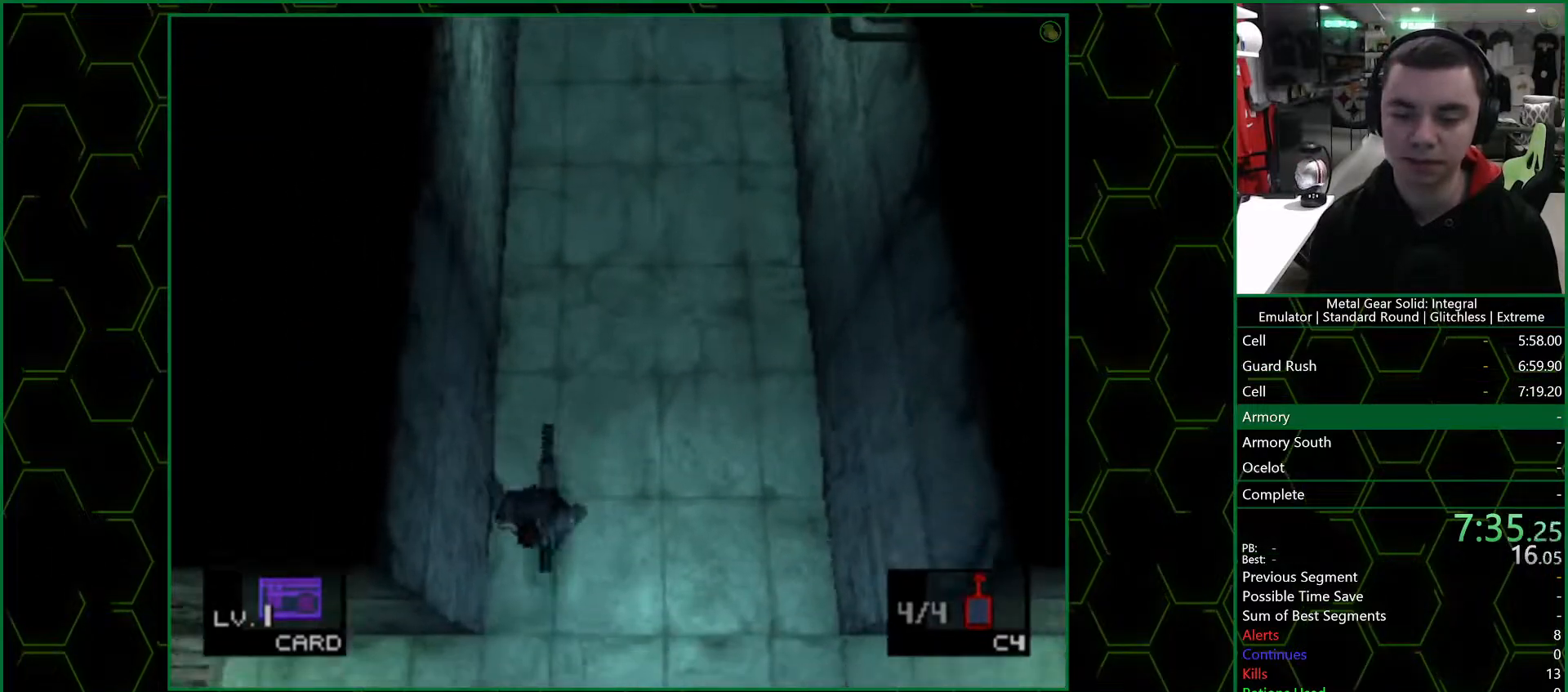
{"buttons": [], "left_stick": "up-left", "right_stick": "center", "events": [[283, "left_stick", "up-left"]]}
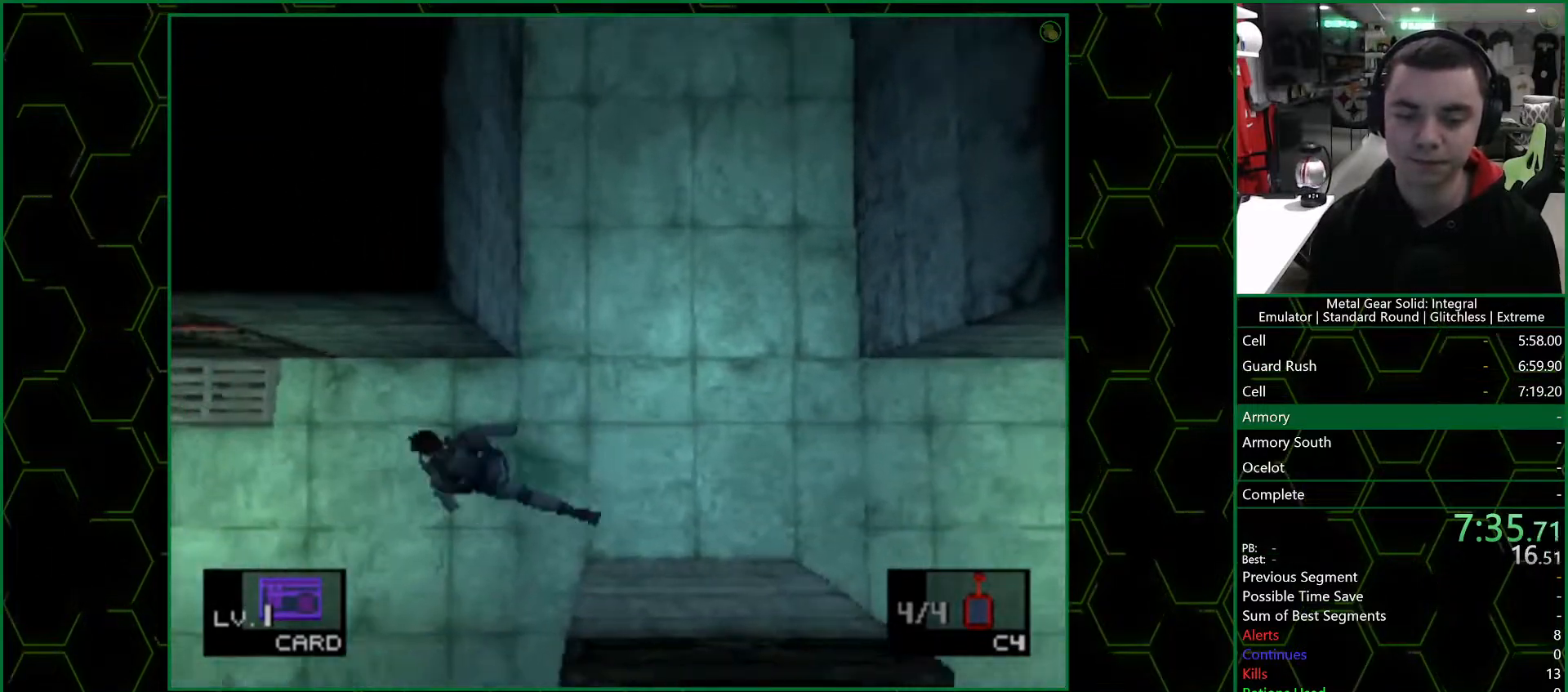
{"buttons": [], "left_stick": "up-left", "right_stick": "center", "events": []}
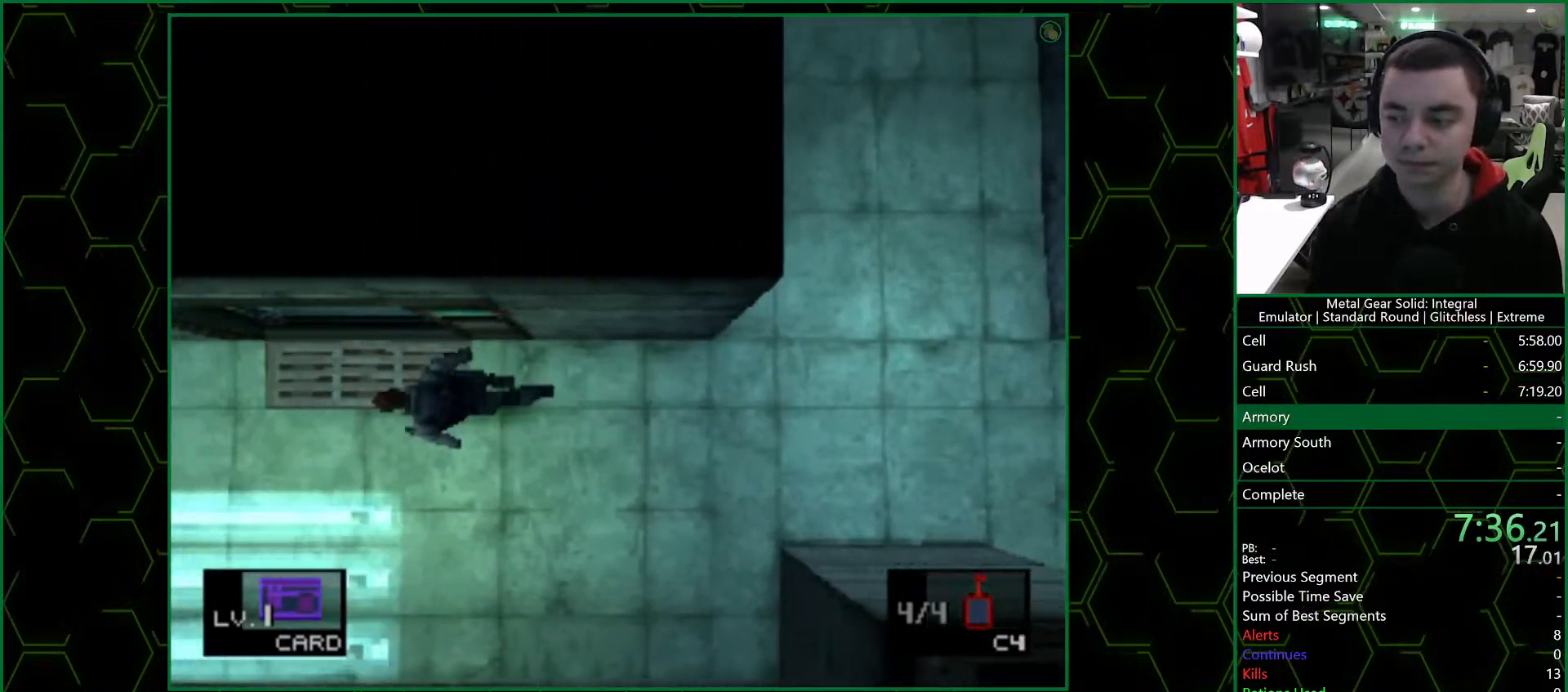
{"buttons": [], "left_stick": "up", "right_stick": "center", "events": [[233, "left_stick", "up"]]}
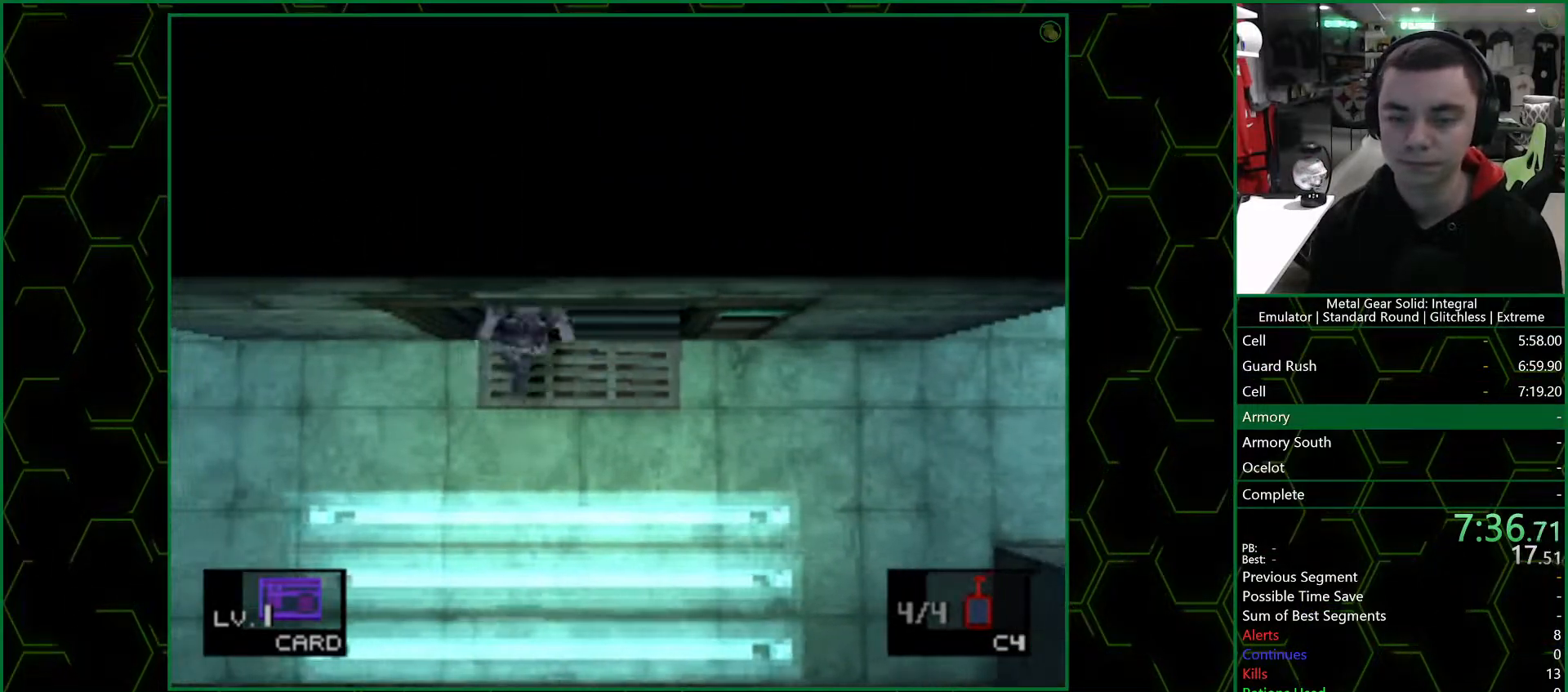
{"buttons": [], "left_stick": "up", "right_stick": "center", "events": []}
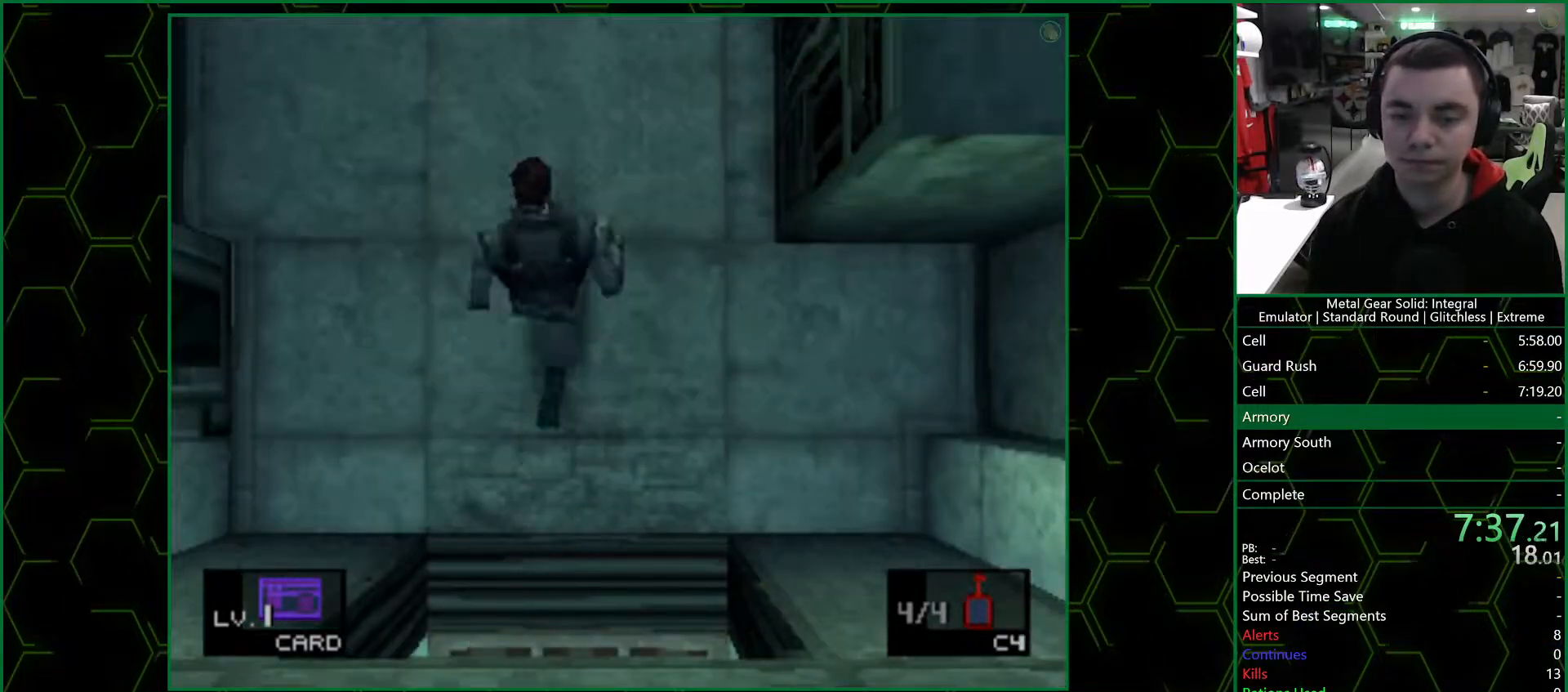
{"buttons": [], "left_stick": "up", "right_stick": "center", "events": []}
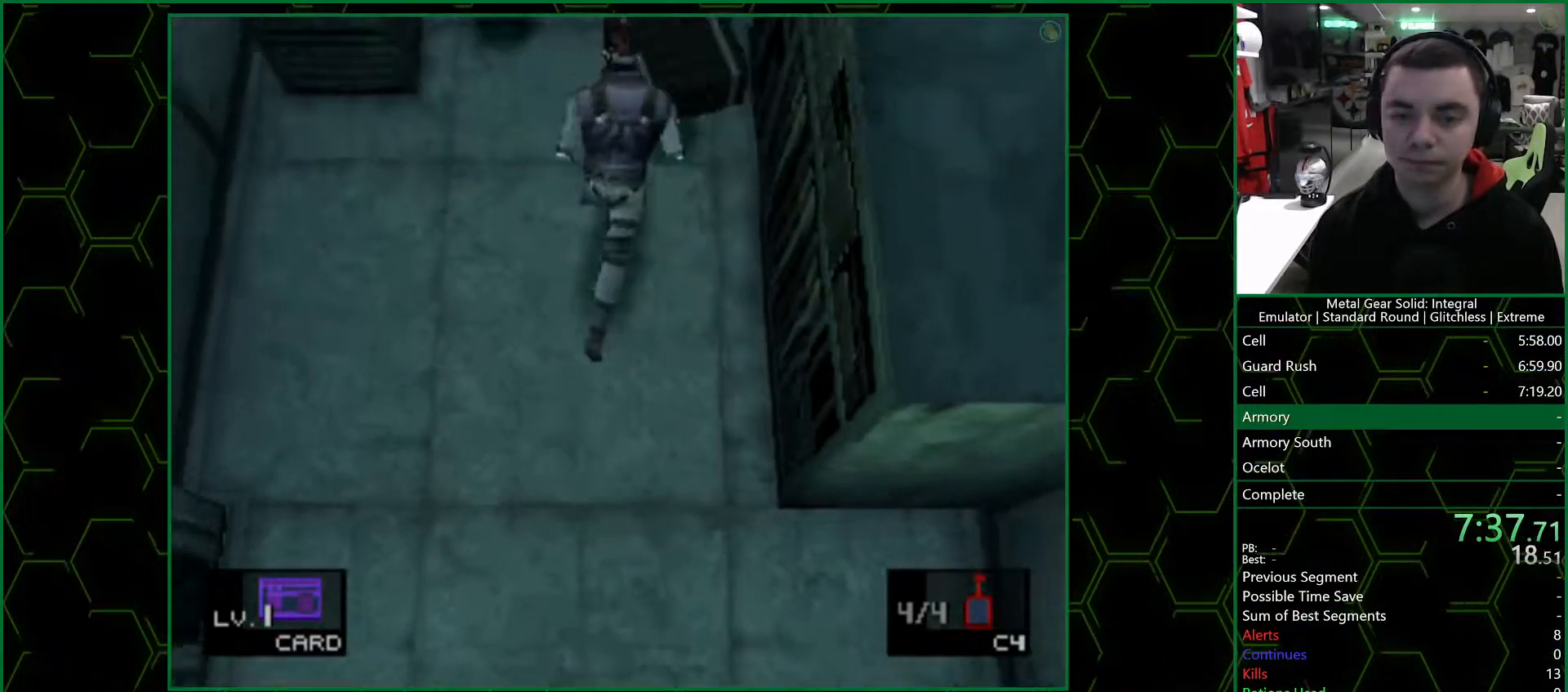
{"buttons": [], "left_stick": "down", "right_stick": "center", "events": [[217, "left_stick", "left"], [350, "left_stick", "down"]]}
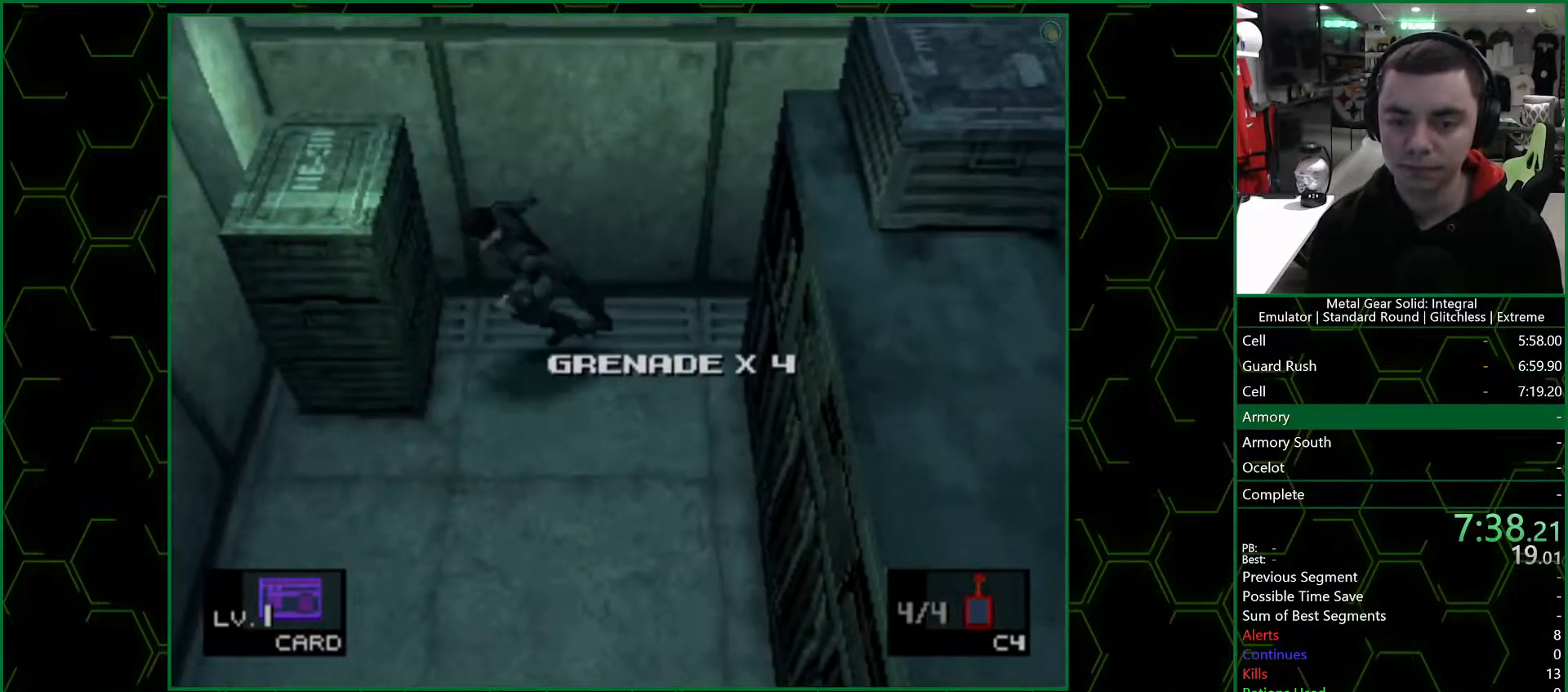
{"buttons": [], "left_stick": "down", "right_stick": "center", "events": []}
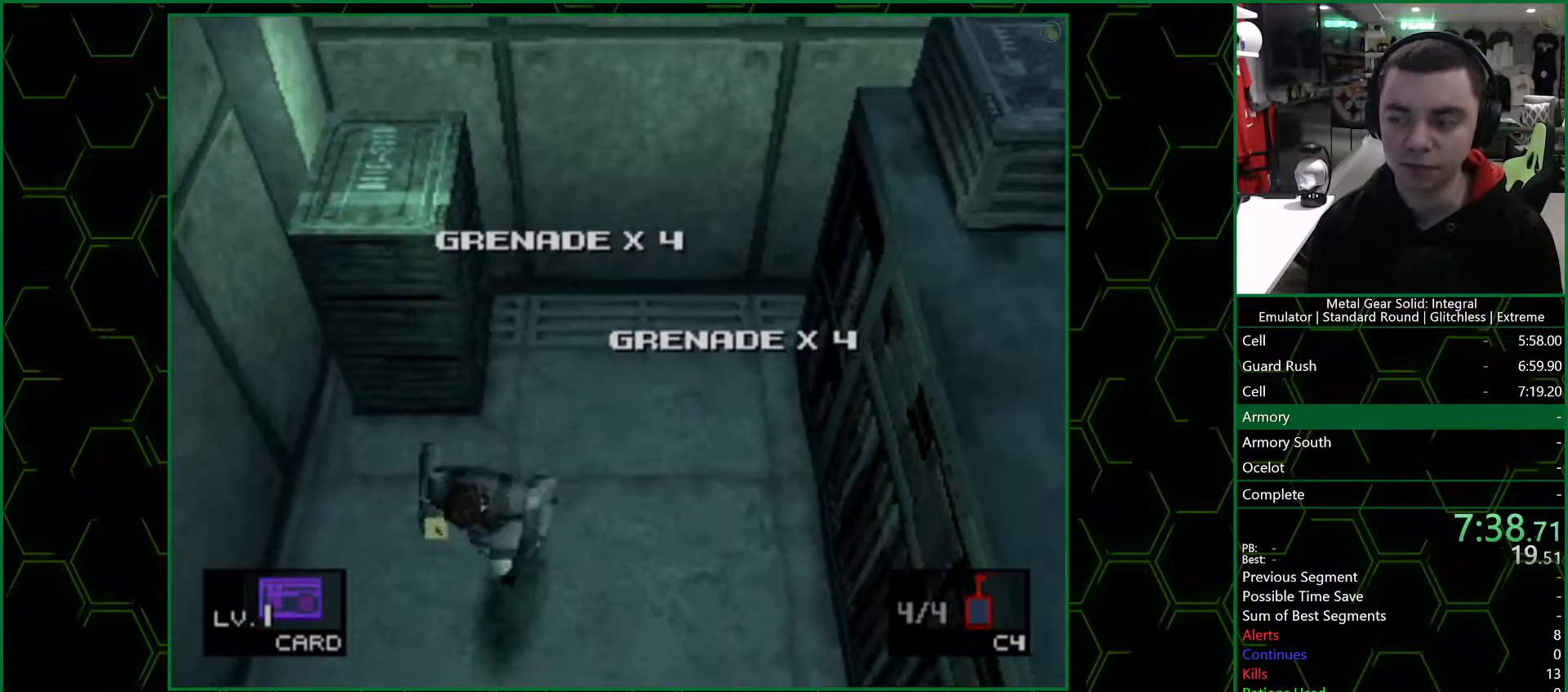
{"buttons": [], "left_stick": "down-right", "right_stick": "center", "events": [[367, "left_stick", "down-right"]]}
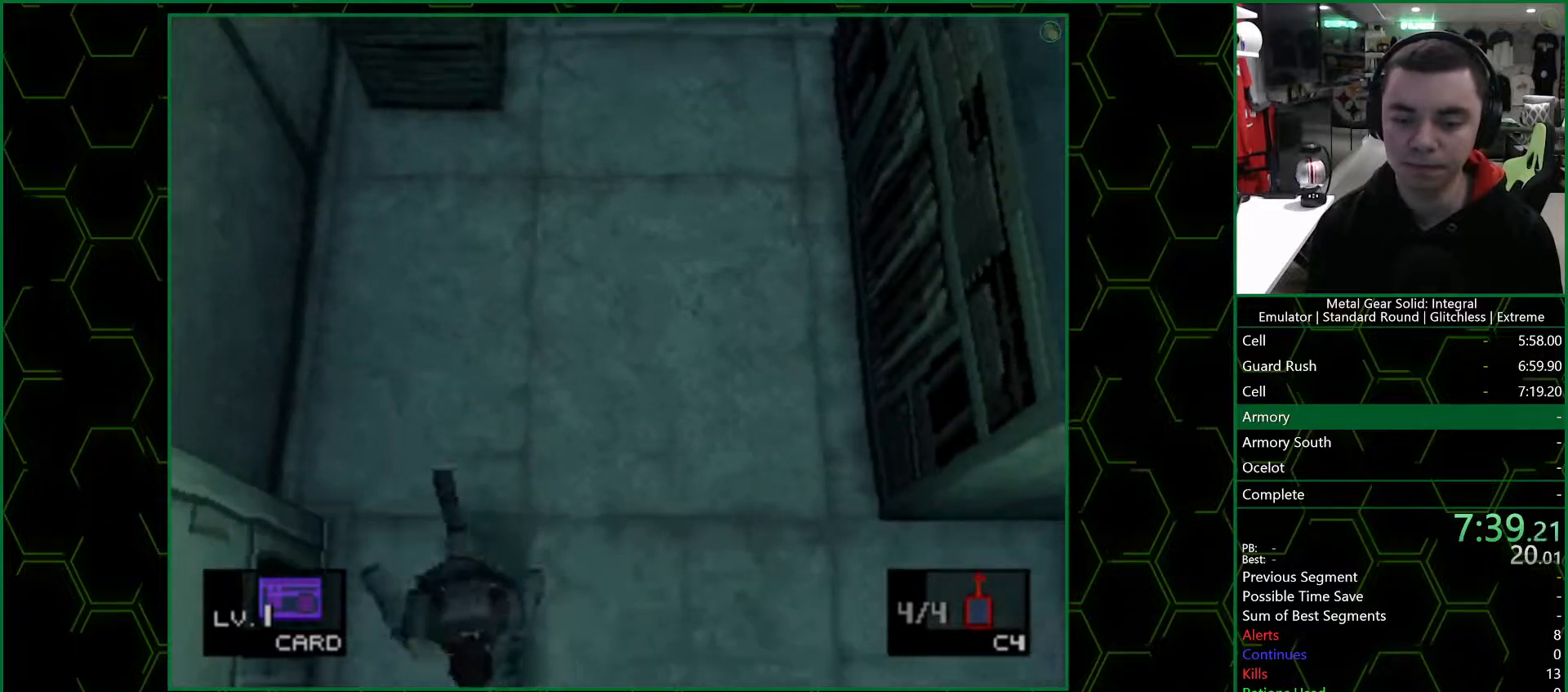
{"buttons": [], "left_stick": "down", "right_stick": "center", "events": [[150, "left_stick", "down"]]}
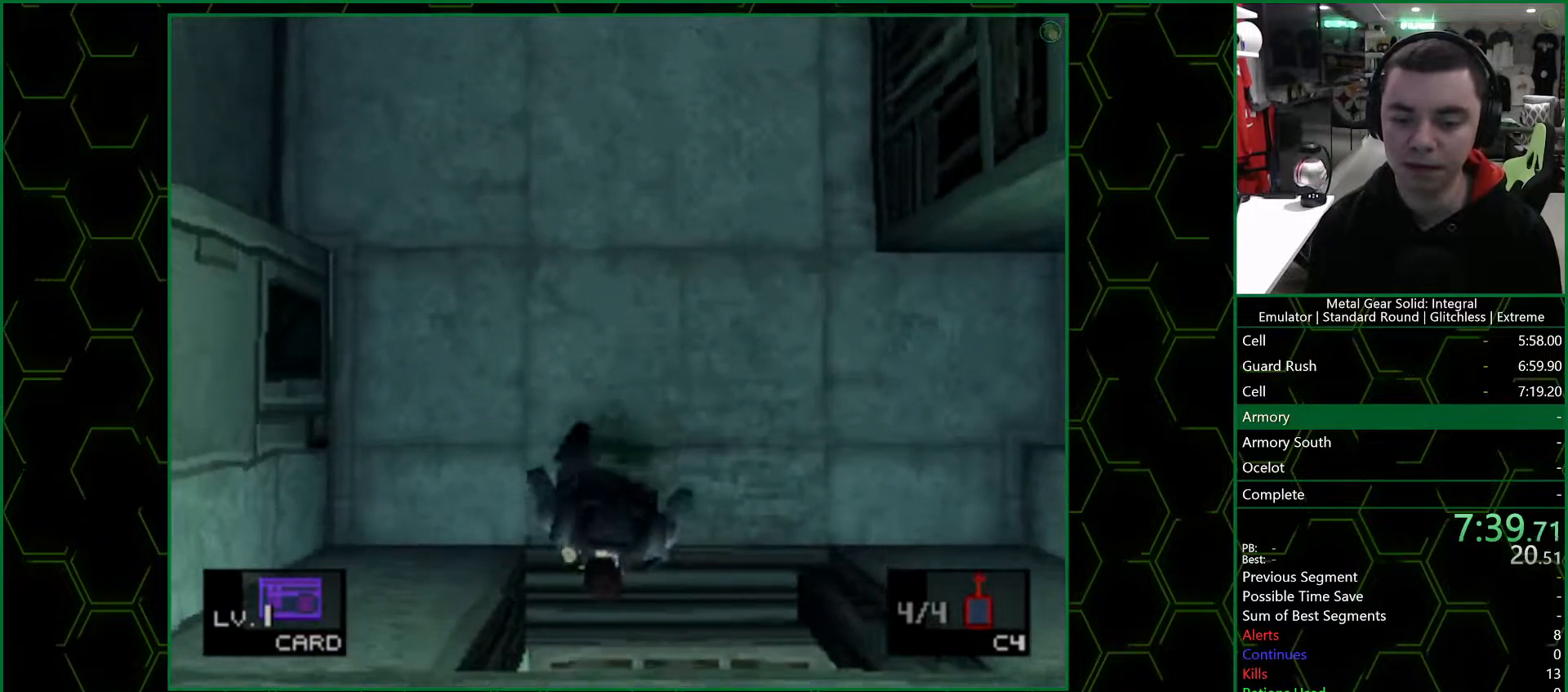
{"buttons": [], "left_stick": "down", "right_stick": "center", "events": []}
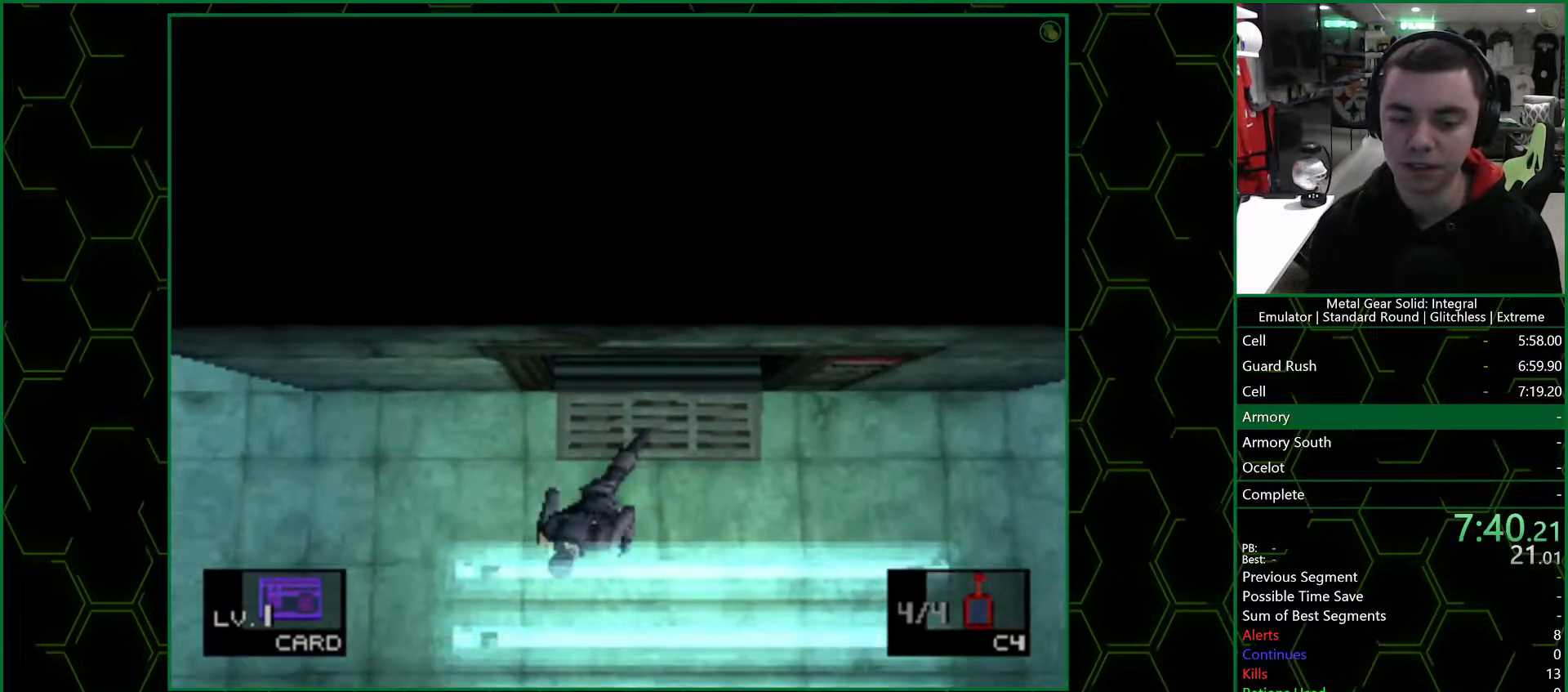
{"buttons": ["DPAD_LEFT"], "left_stick": "center", "right_stick": "center", "events": [[83, "DPAD_LEFT", "down"], [100, "DPAD_DOWN", "down"], [133, "left_stick", "center"], [350, "DPAD_DOWN", "up"]]}
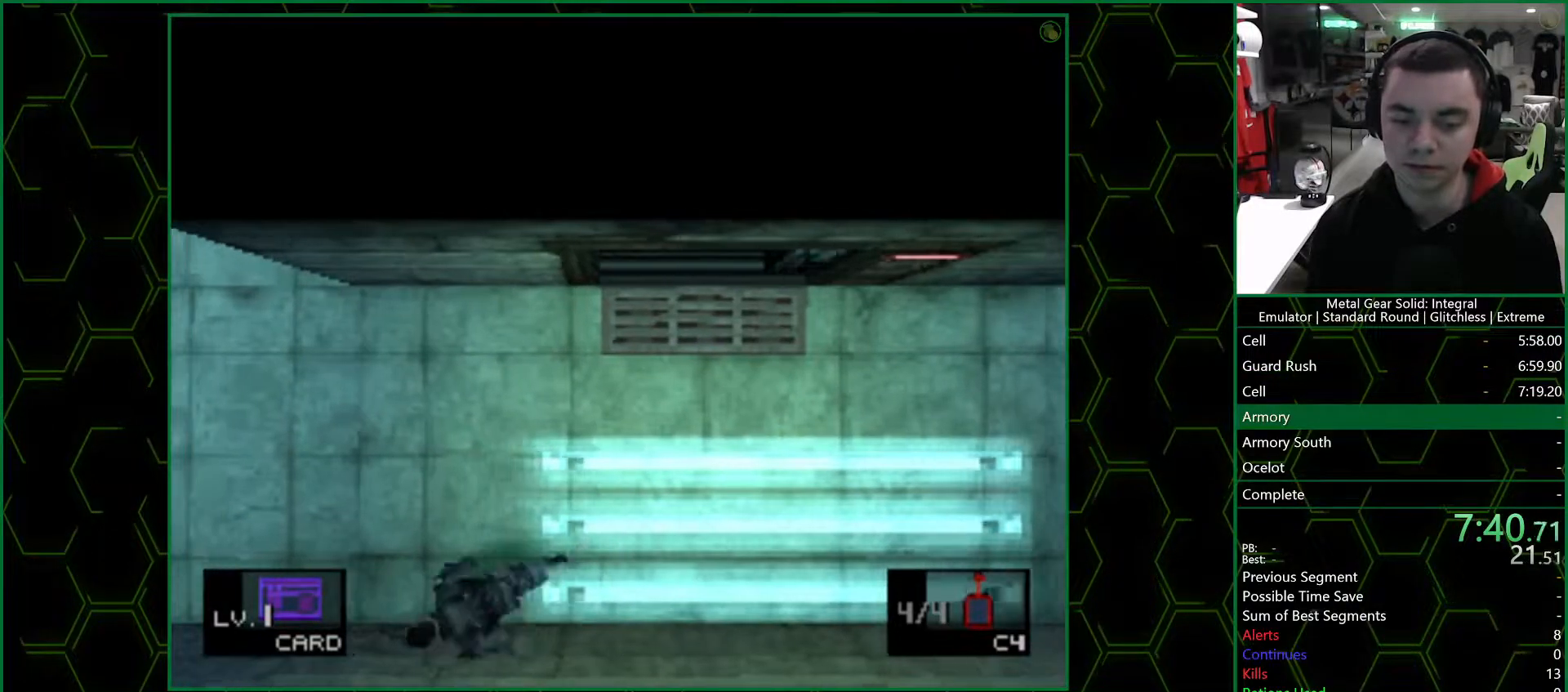
{"buttons": ["DPAD_LEFT"], "left_stick": "center", "right_stick": "center", "events": [[333, "SQUARE", "down"], [467, "SQUARE", "up"]]}
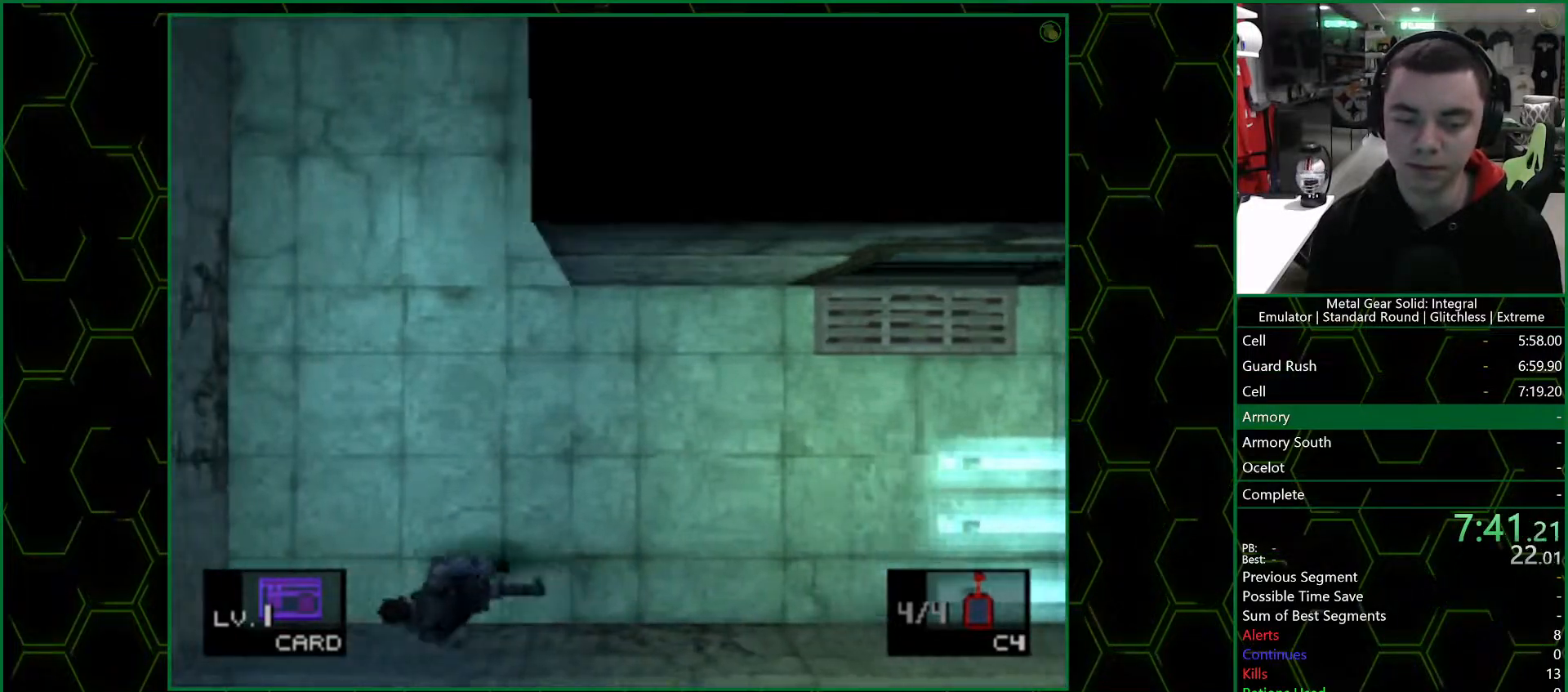
{"buttons": ["R1", "DPAD_RIGHT"], "left_stick": "center", "right_stick": "center", "events": [[333, "DPAD_UP", "down"], [333, "R1", "down"], [367, "DPAD_LEFT", "up"], [383, "DPAD_RIGHT", "down"], [383, "DPAD_UP", "up"], [417, "R1", "up"], [483, "R1", "down"]]}